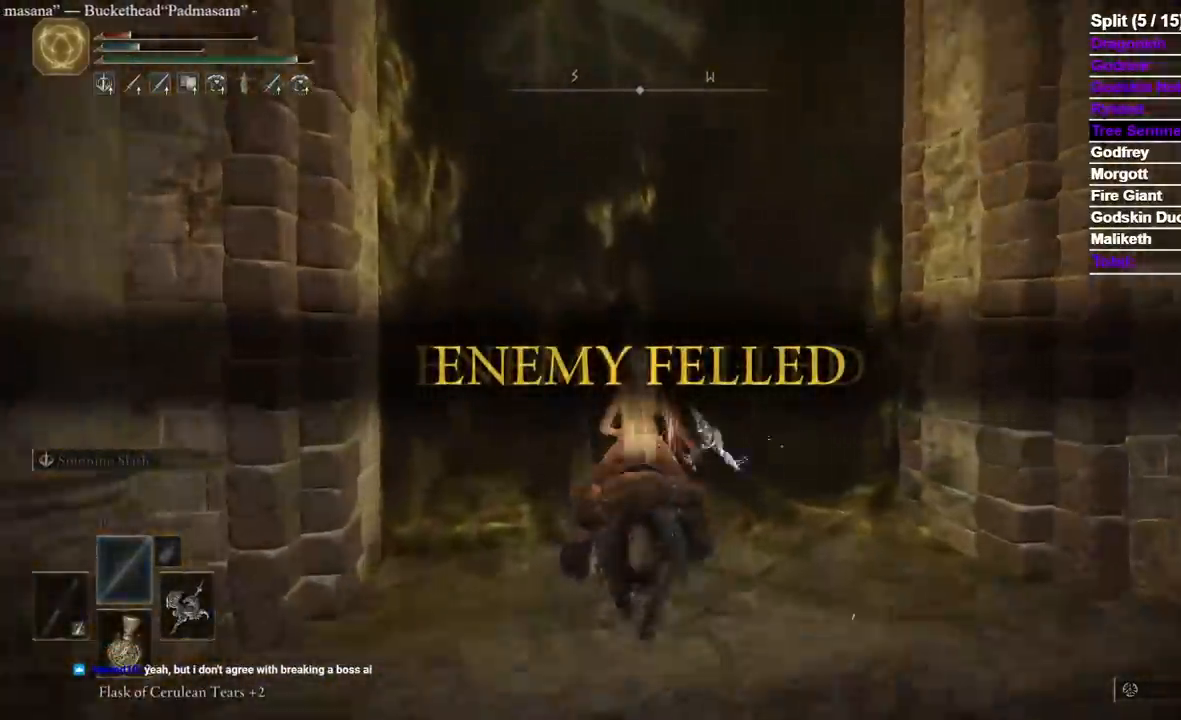
Gameplay with a controller (Xbox layout); each line is a JSON object with the inputs held at the frame after it. "events" lists button and stick changes between this image and that frame as [ms after this image, input, new state], when the widget could be followed in between. Not read: SELECT X.
{"buttons": [], "left_stick": "up", "right_stick": "center", "events": []}
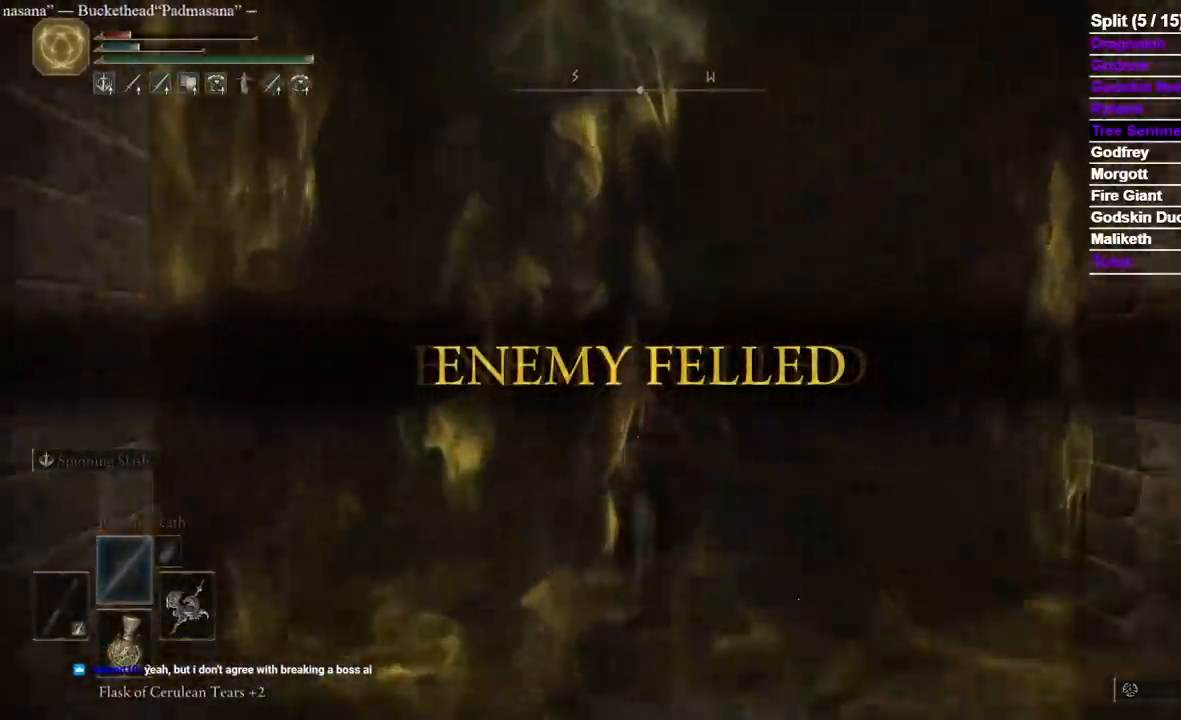
{"buttons": [], "left_stick": "up", "right_stick": "center", "events": [[150, "B", "down"], [250, "B", "up"]]}
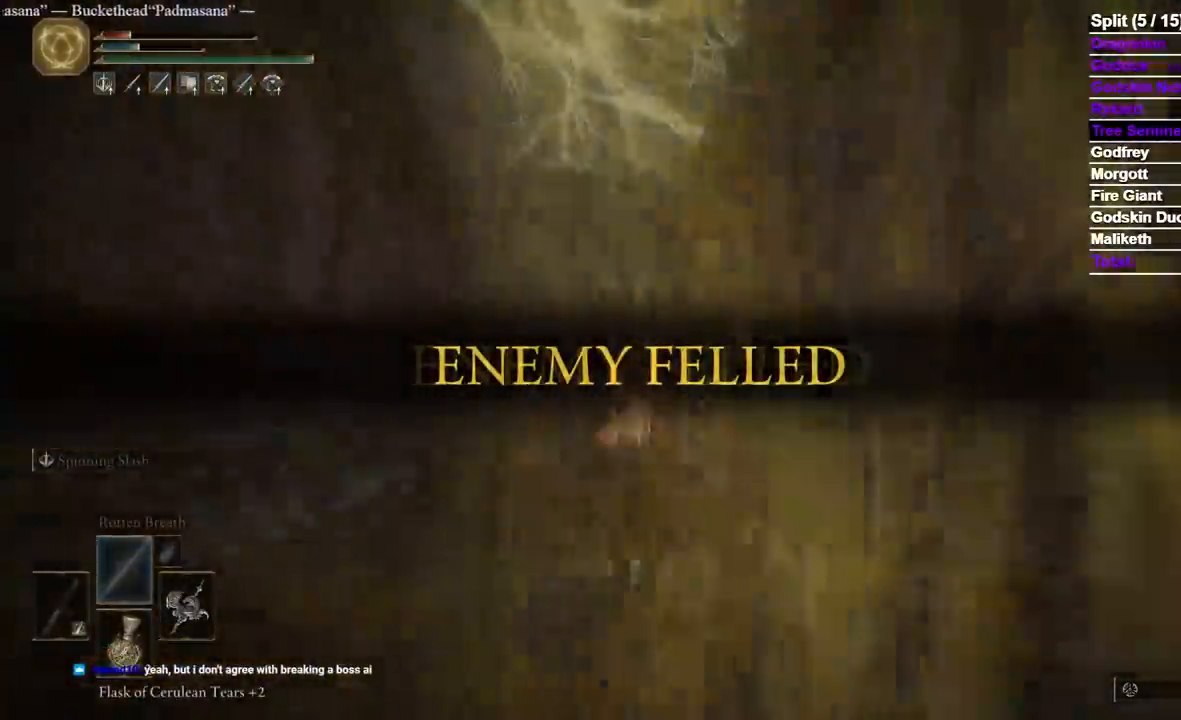
{"buttons": [], "left_stick": "up", "right_stick": "center", "events": [[17, "right_stick", "down-right"], [150, "right_stick", "center"], [333, "right_stick", "down-left"], [467, "right_stick", "center"]]}
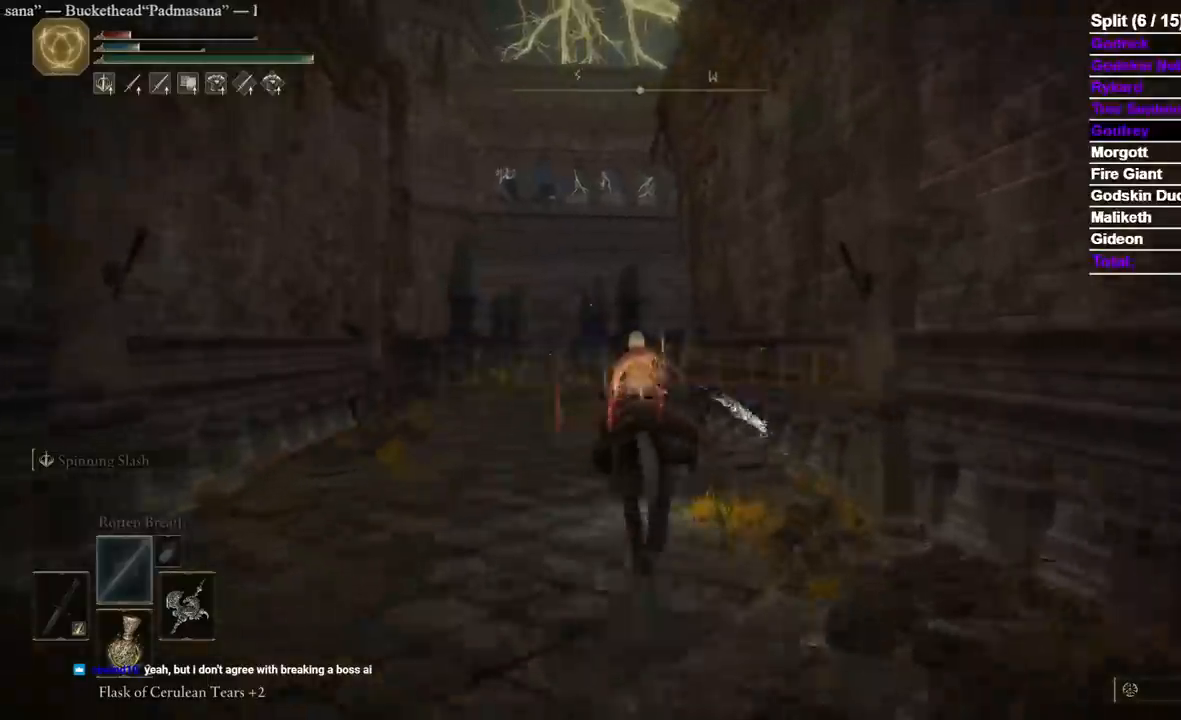
{"buttons": [], "left_stick": "up", "right_stick": "center", "events": []}
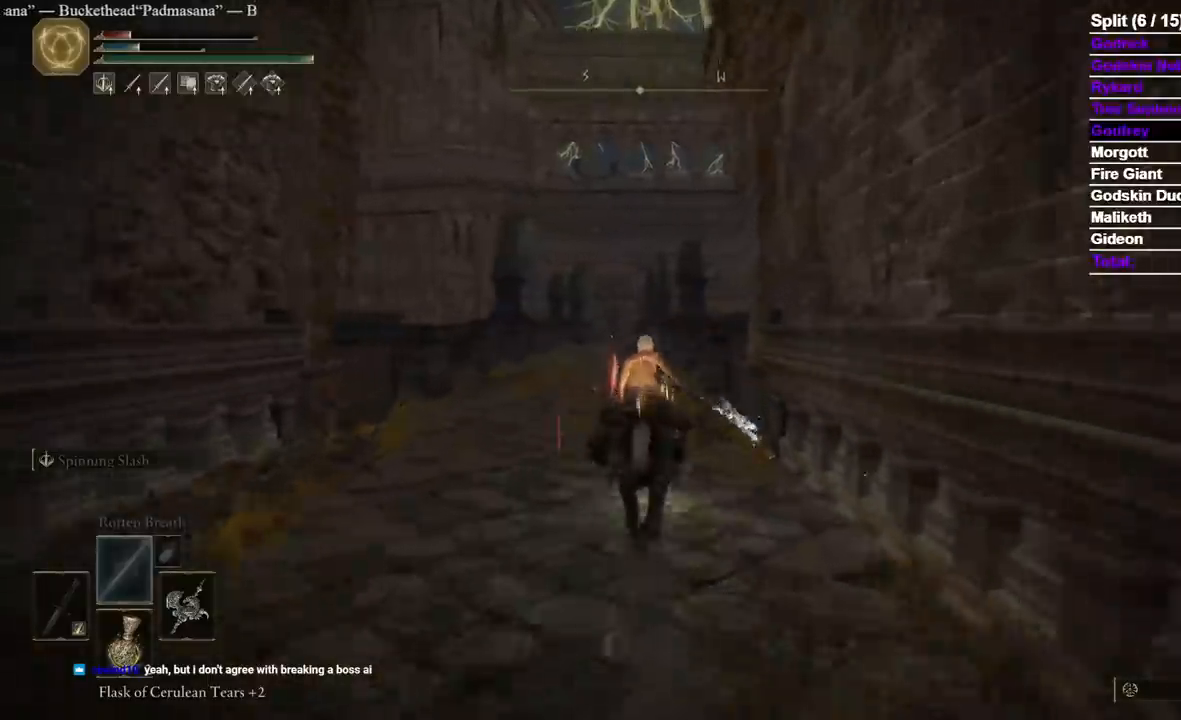
{"buttons": [], "left_stick": "up", "right_stick": "center"}
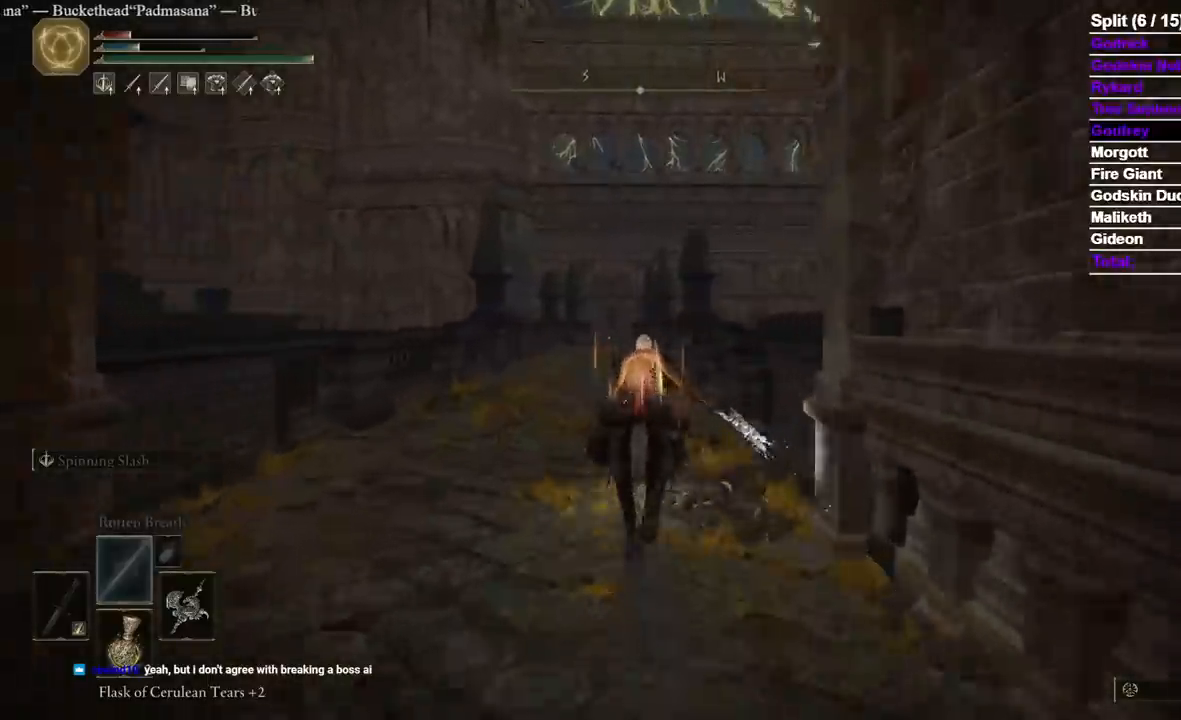
{"buttons": [], "left_stick": "up", "right_stick": "center", "events": []}
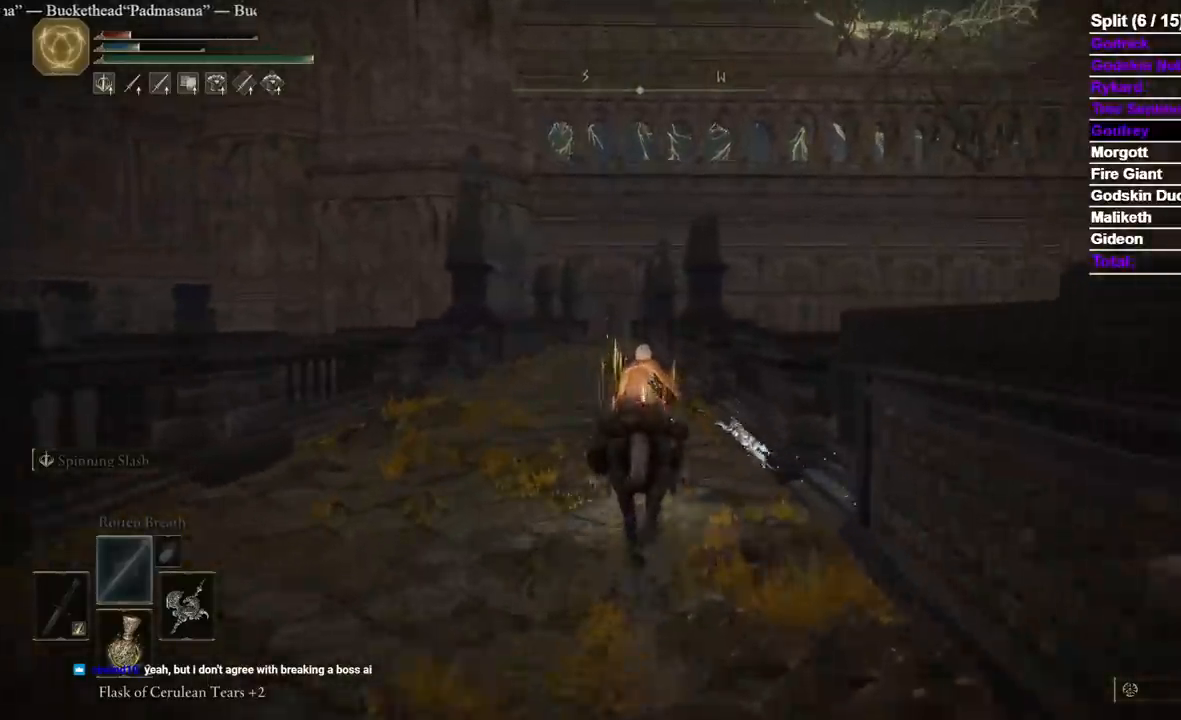
{"buttons": [], "left_stick": "up", "right_stick": "center", "events": [[117, "B", "down"], [250, "B", "up"]]}
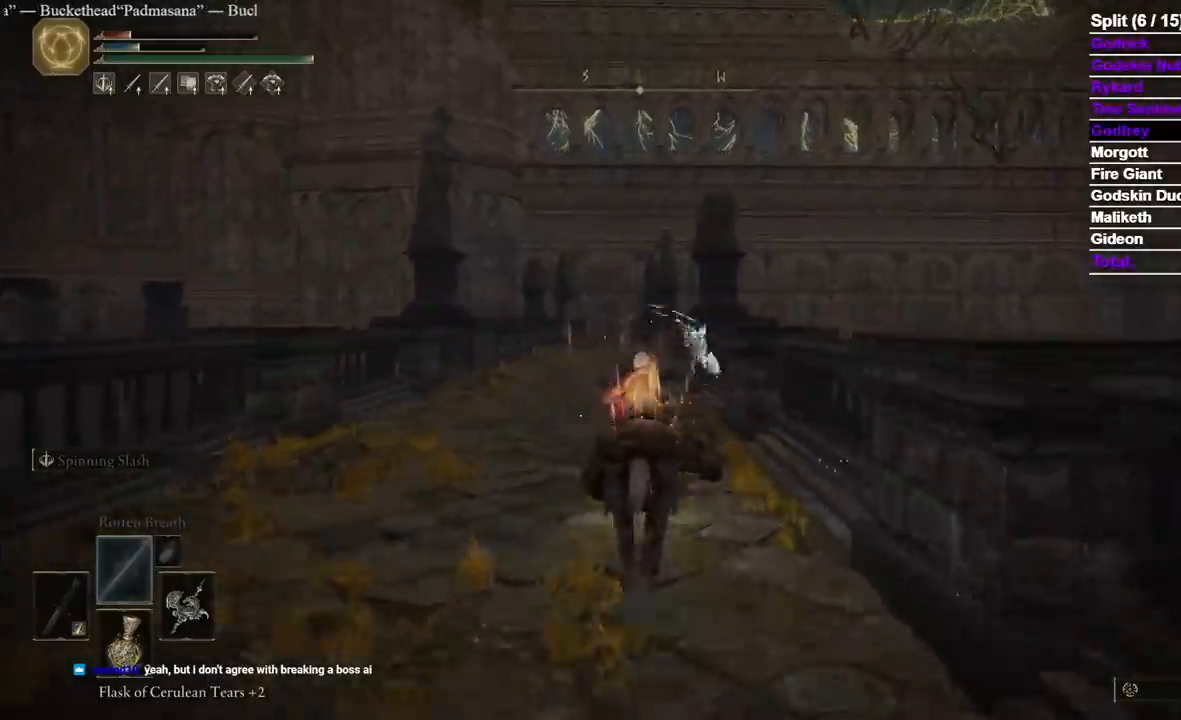
{"buttons": [], "left_stick": "up", "right_stick": "center", "events": []}
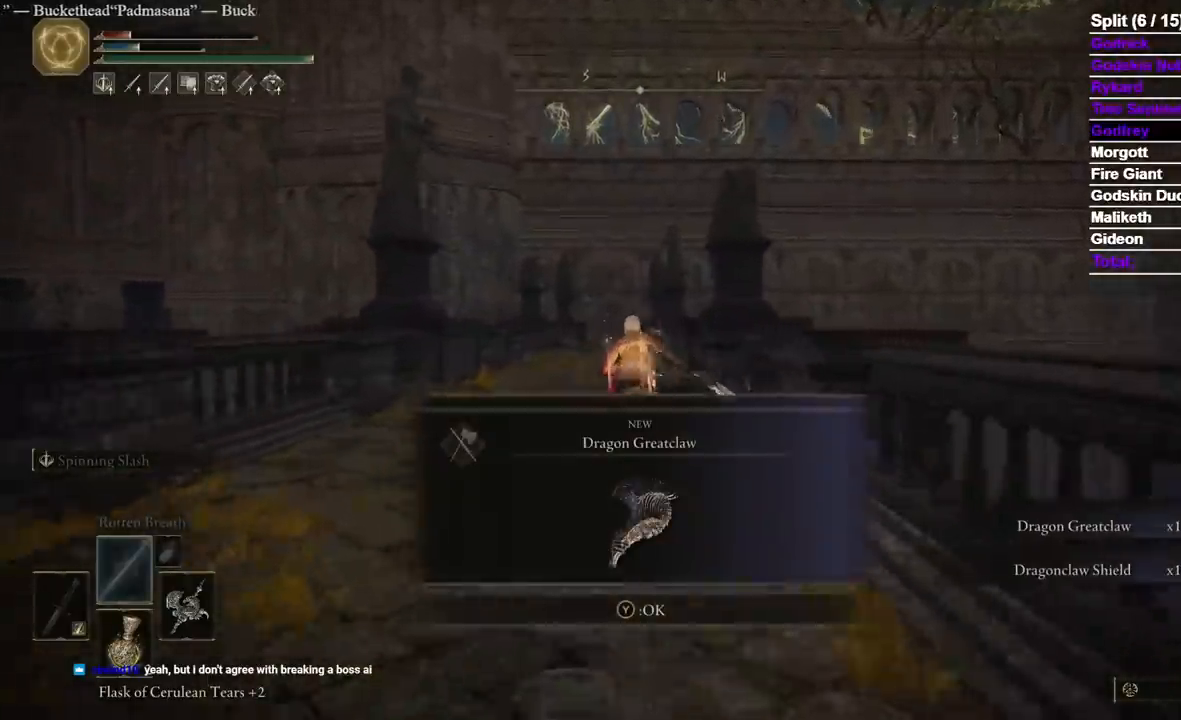
{"buttons": [], "left_stick": "up", "right_stick": "center", "events": [[283, "Y", "down"], [383, "Y", "up"]]}